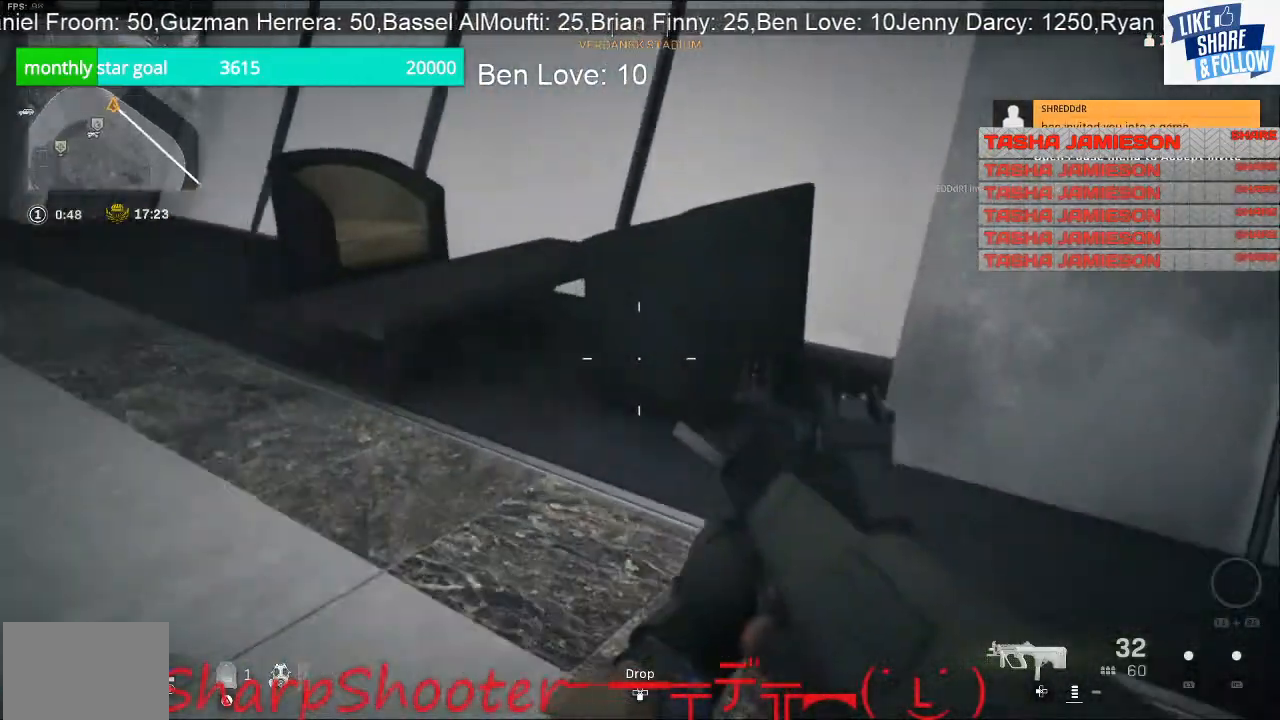
Gameplay with a controller (PlayStation layout); each line is a JSON object with the inputs held at the frame after it. "events" lists button and stick changes between this image and that frame as [ms after this image, input, new state], when the widget could be followed in between.
{"buttons": [], "left_stick": "up-left", "right_stick": "right", "events": [[33, "left_stick", "left"], [267, "left_stick", "up-left"], [467, "right_stick", "right"]]}
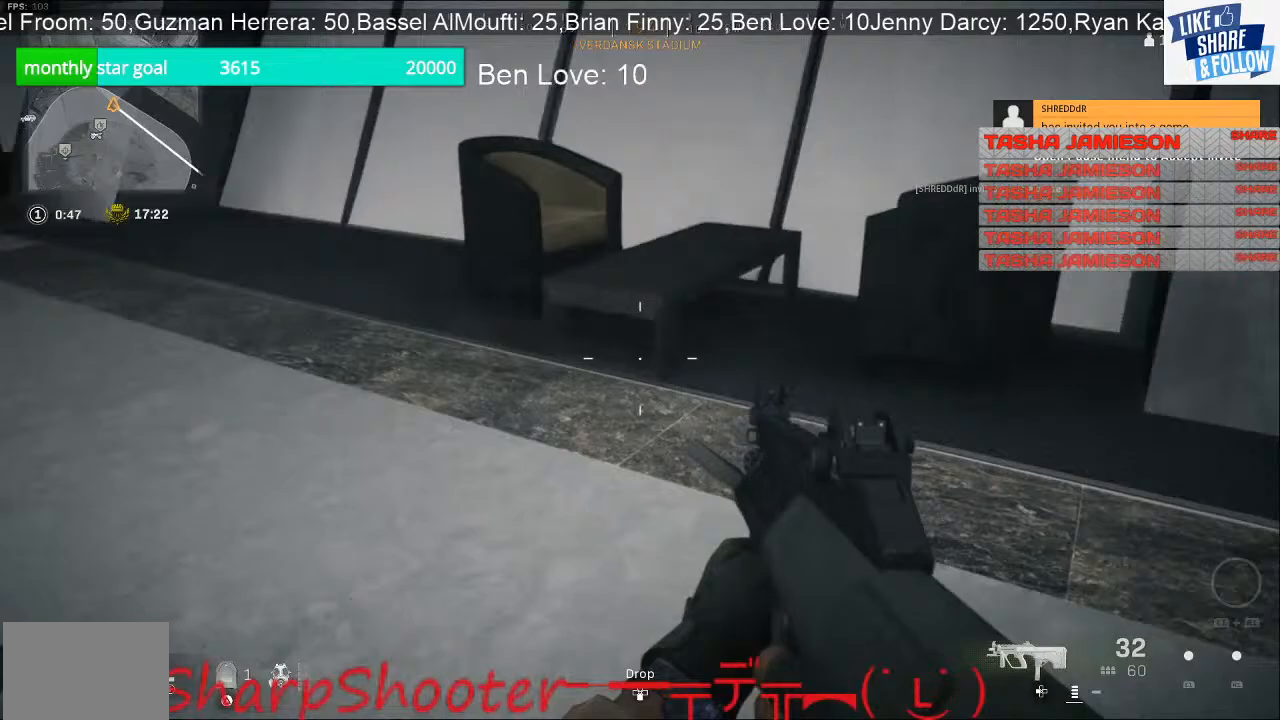
{"buttons": [], "left_stick": "up-left", "right_stick": "right", "events": []}
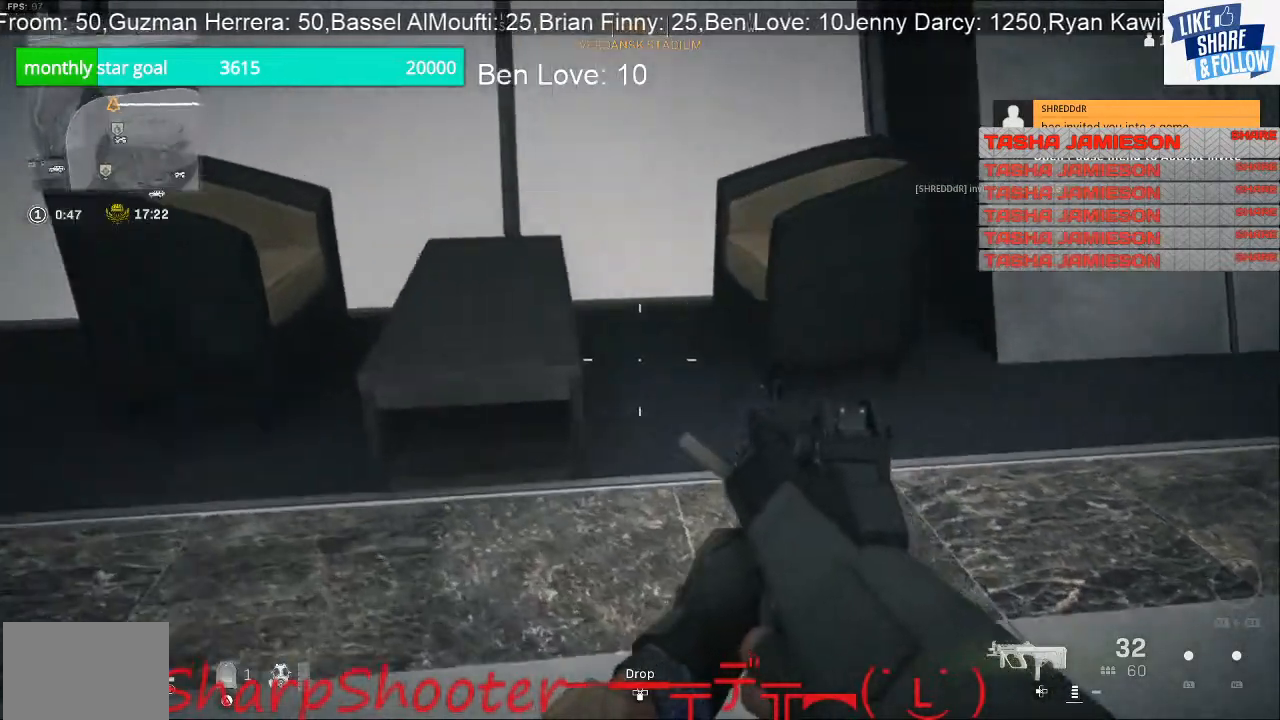
{"buttons": [], "left_stick": "left", "right_stick": "up-left", "events": [[167, "right_stick", "center"], [267, "left_stick", "left"], [267, "right_stick", "left"], [433, "right_stick", "up-left"]]}
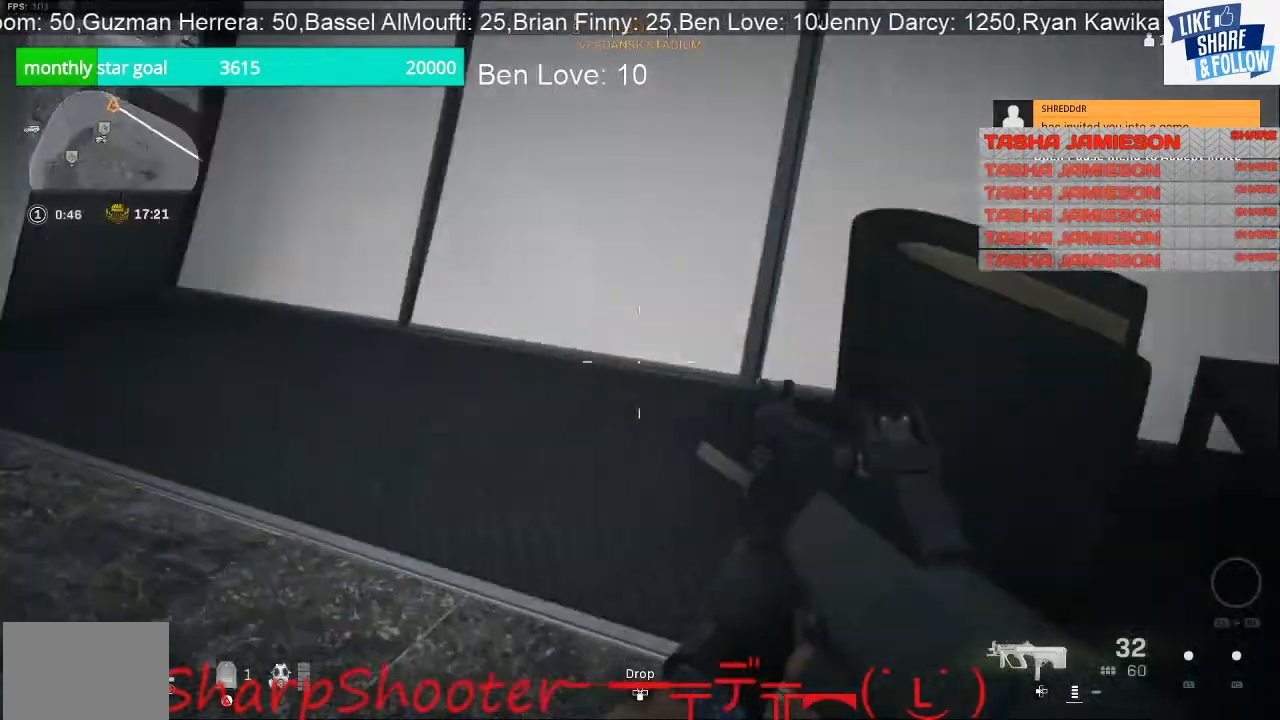
{"buttons": [], "left_stick": "up-left", "right_stick": "center", "events": [[133, "right_stick", "center"], [233, "left_stick", "up-left"], [233, "right_stick", "left"], [467, "right_stick", "center"]]}
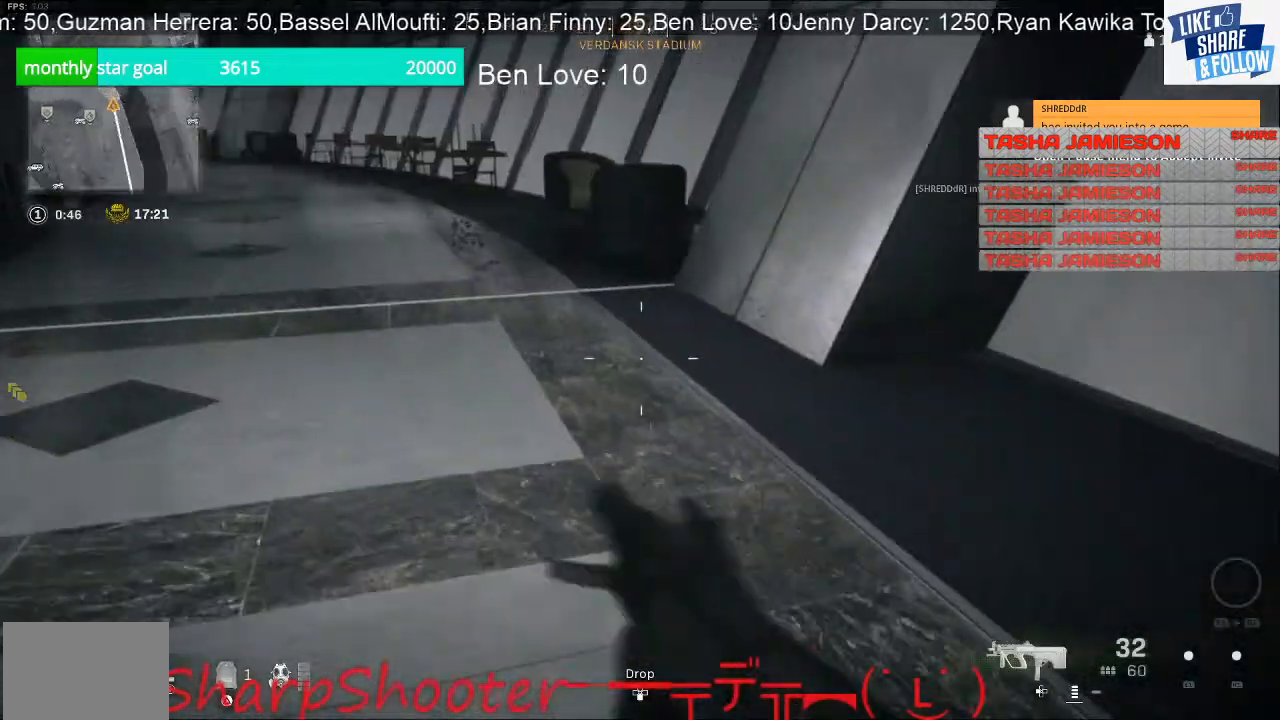
{"buttons": [], "left_stick": "up-right", "right_stick": "center", "events": [[133, "left_stick", "up"], [133, "right_stick", "left"], [233, "left_stick", "up-right"], [400, "left_stick", "right"], [467, "right_stick", "center"], [500, "left_stick", "up-right"]]}
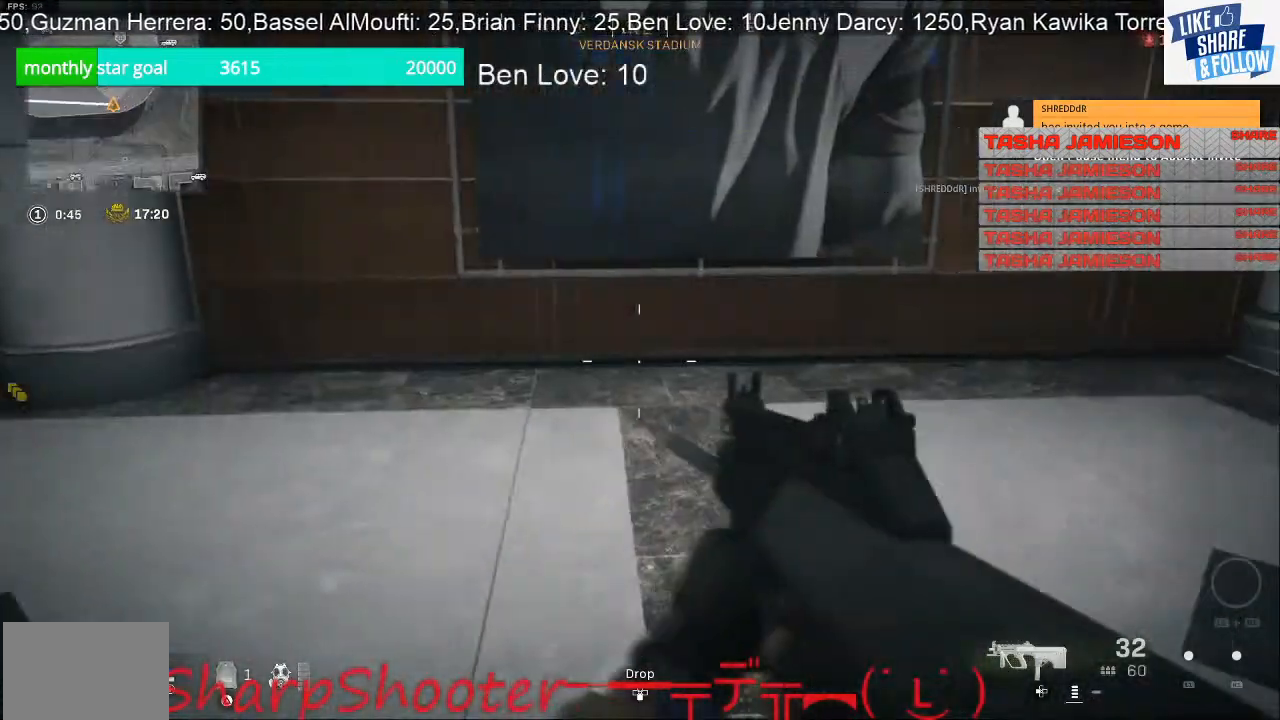
{"buttons": [], "left_stick": "up-right", "right_stick": "center", "events": [[233, "right_stick", "right"], [433, "right_stick", "center"]]}
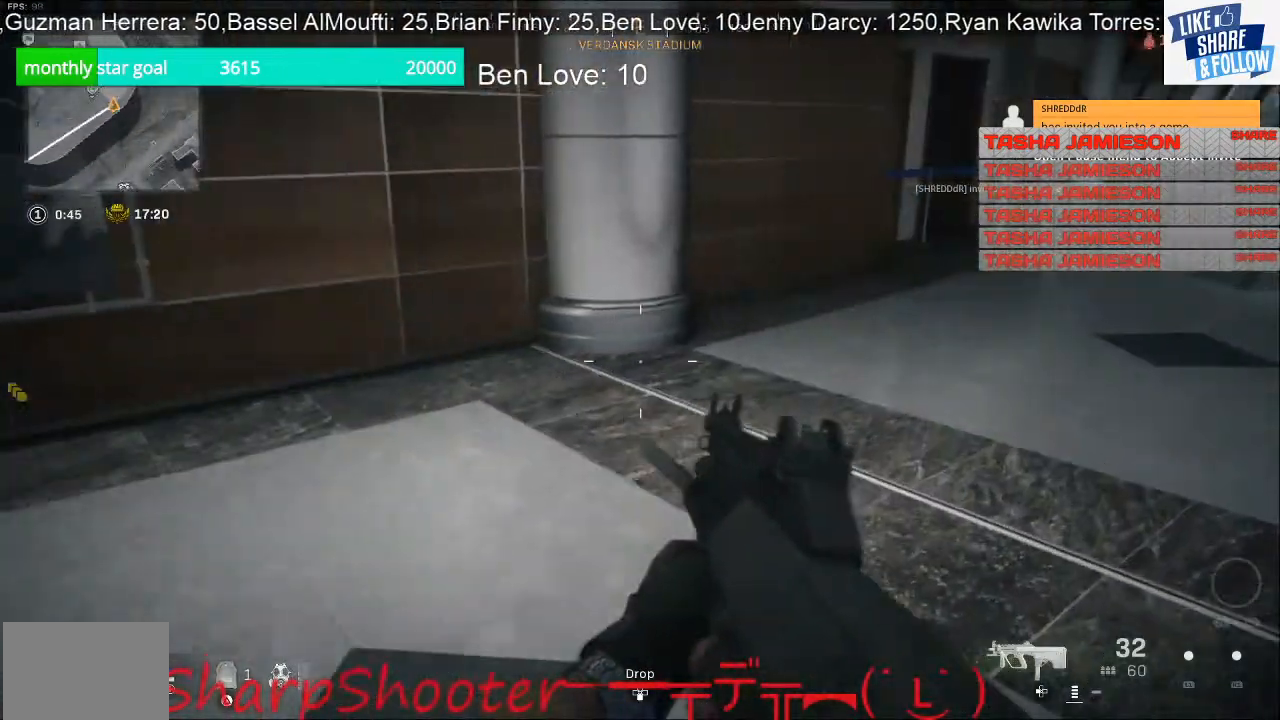
{"buttons": [], "left_stick": "up", "right_stick": "right", "events": [[100, "right_stick", "right"], [433, "left_stick", "up"]]}
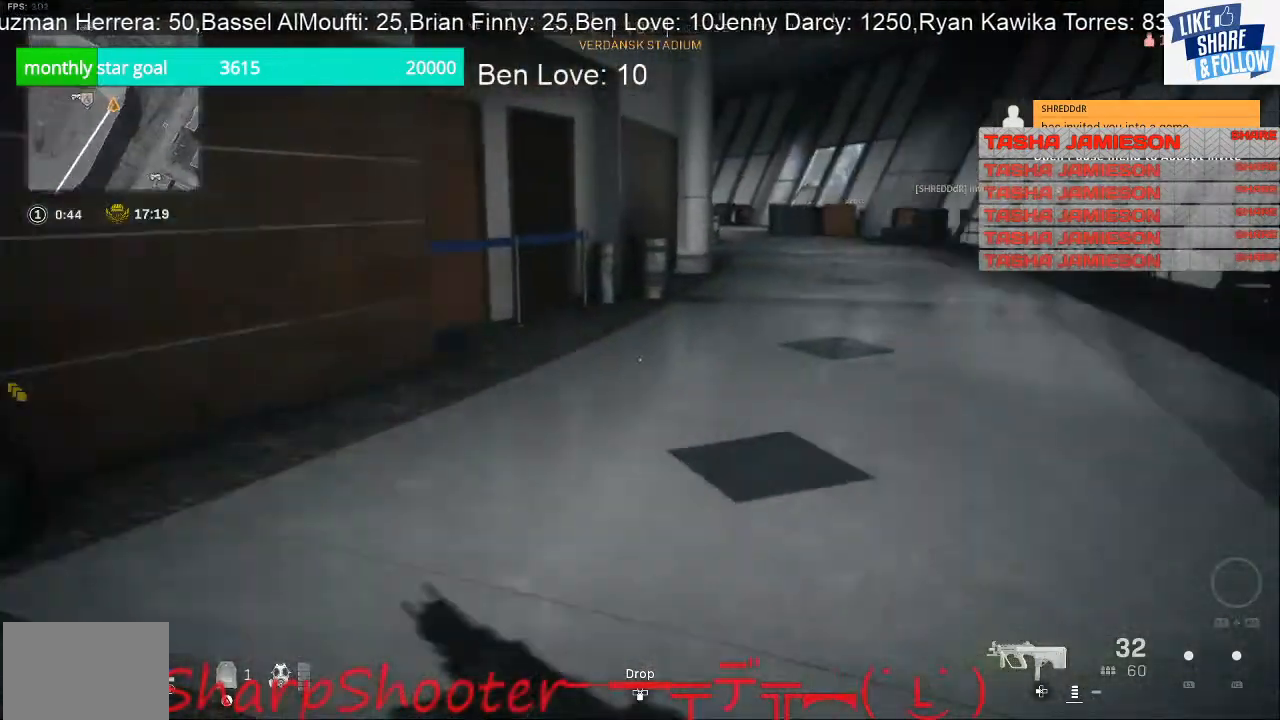
{"buttons": [], "left_stick": "down-left", "right_stick": "center", "events": [[167, "left_stick", "up-left"], [400, "left_stick", "down-left"], [467, "right_stick", "center"]]}
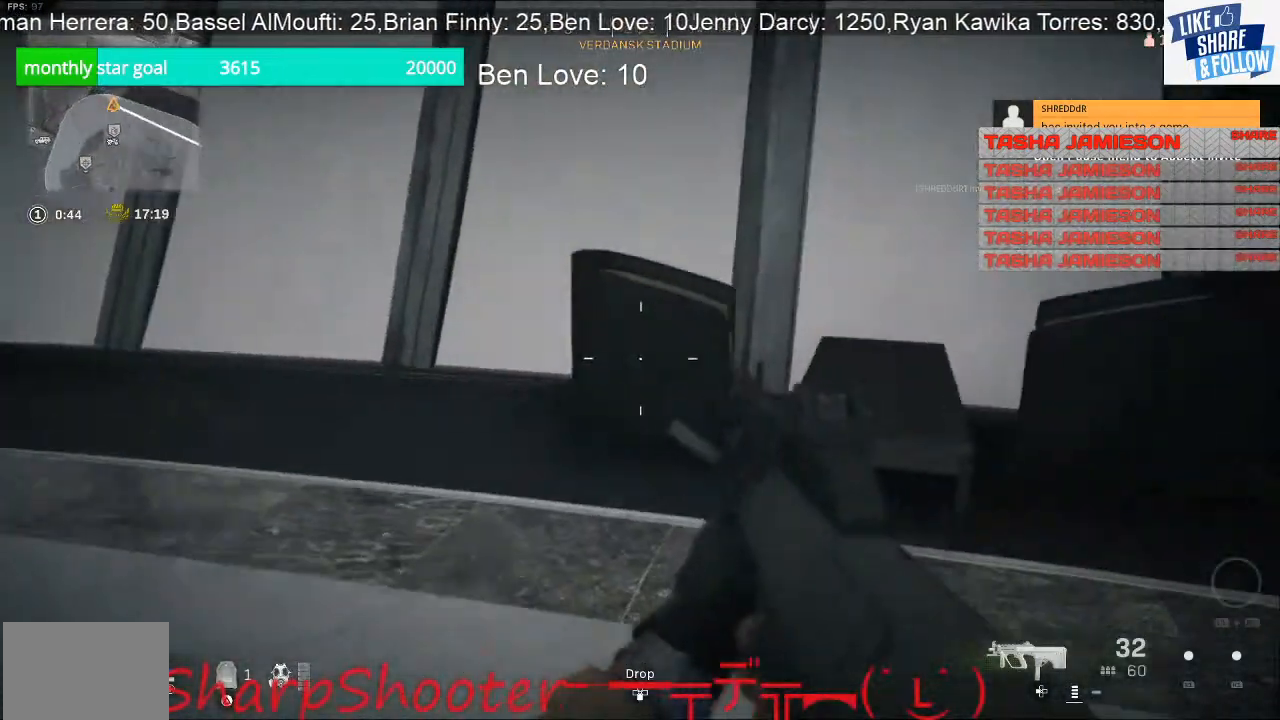
{"buttons": [], "left_stick": "up-right", "right_stick": "left", "events": [[267, "left_stick", "up-left"], [367, "right_stick", "left"], [500, "left_stick", "up-right"]]}
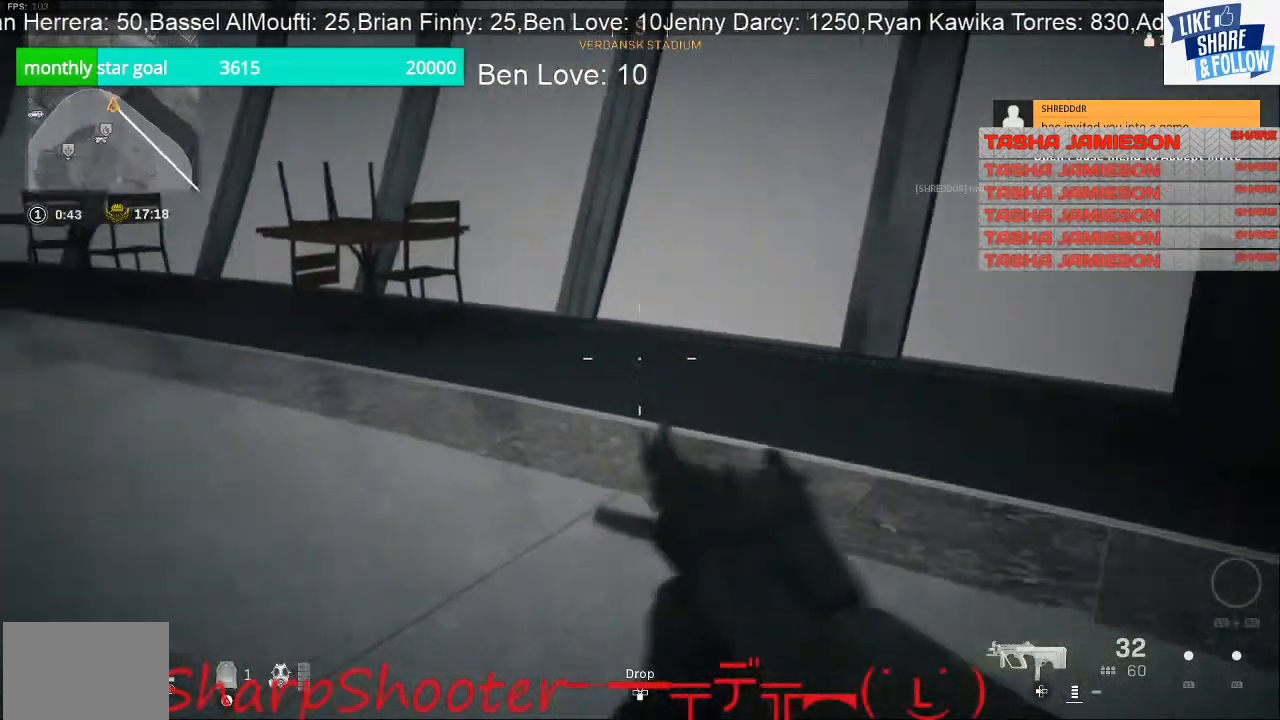
{"buttons": [], "left_stick": "center", "right_stick": "center", "events": [[100, "left_stick", "right"], [100, "right_stick", "center"], [200, "left_stick", "center"]]}
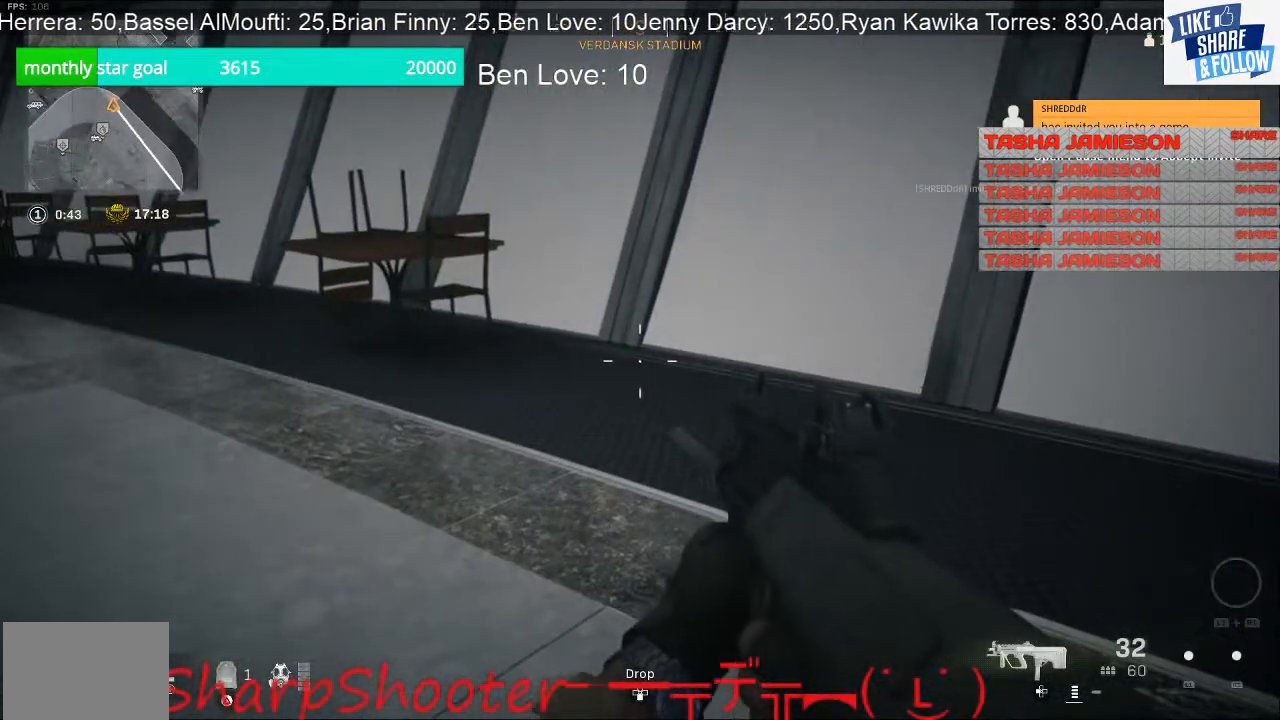
{"buttons": [], "left_stick": "center", "right_stick": "center", "events": []}
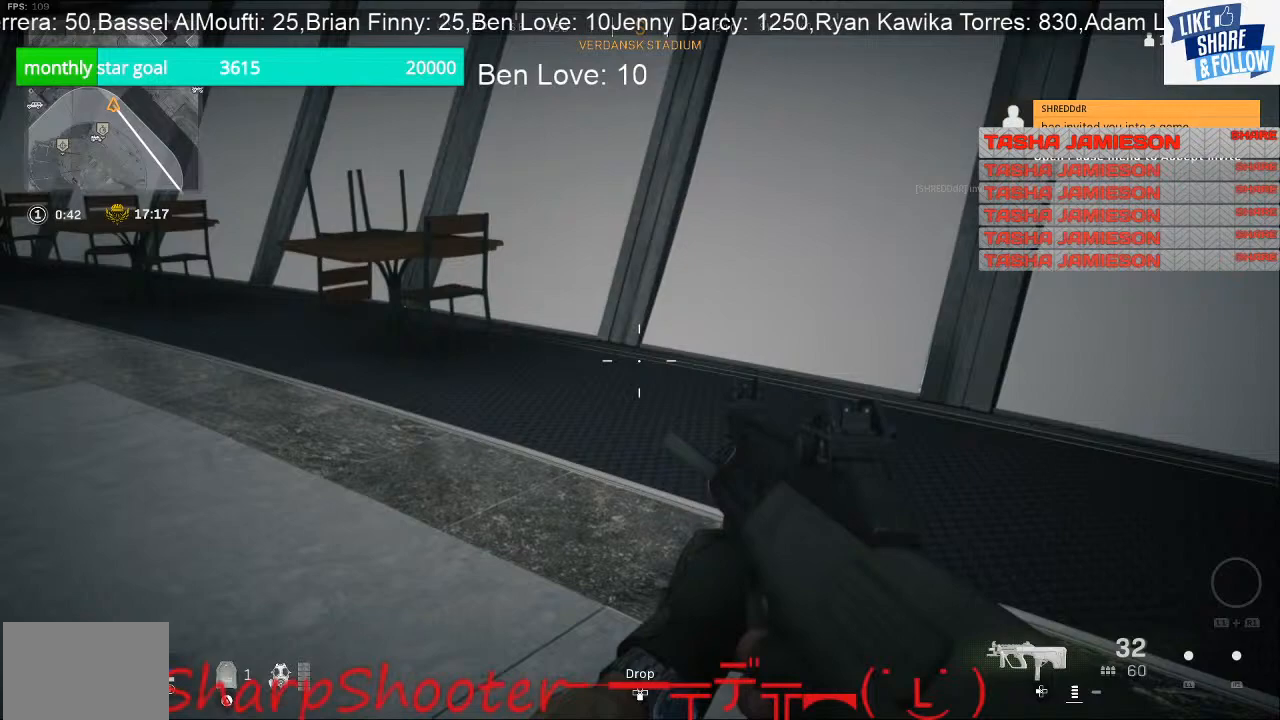
{"buttons": [], "left_stick": "center", "right_stick": "center", "events": []}
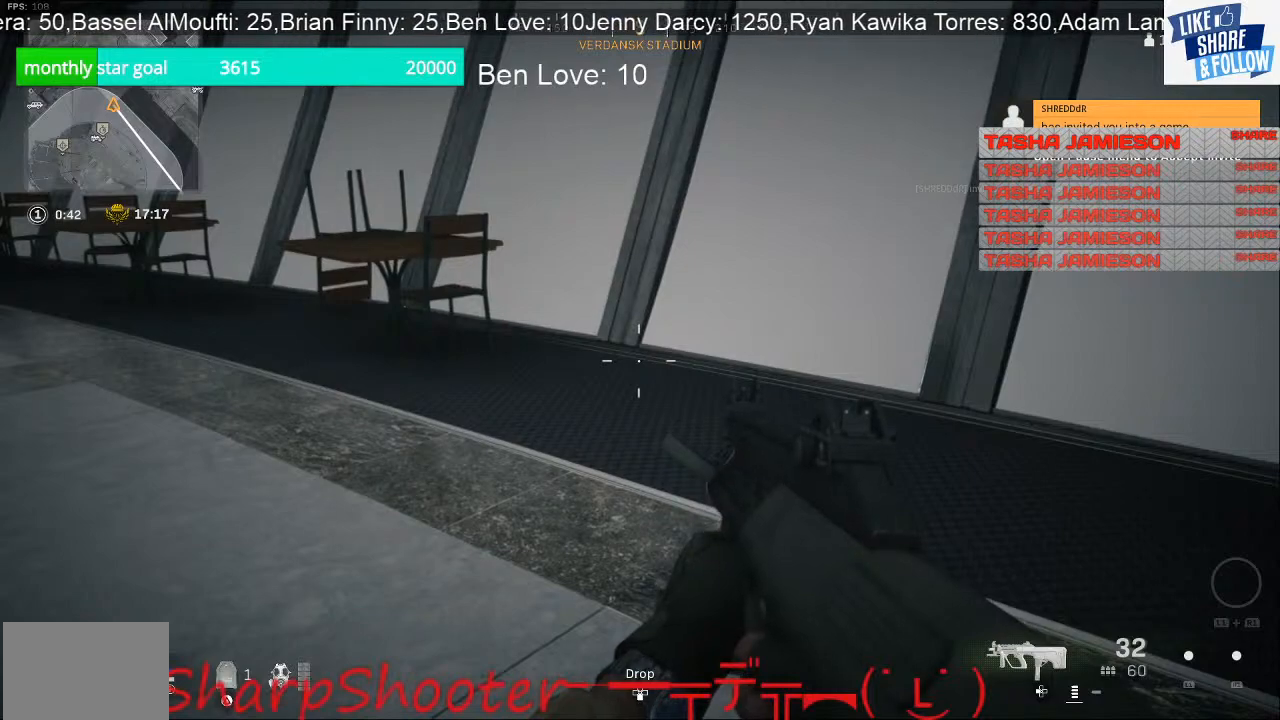
{"buttons": [], "left_stick": "center", "right_stick": "center", "events": []}
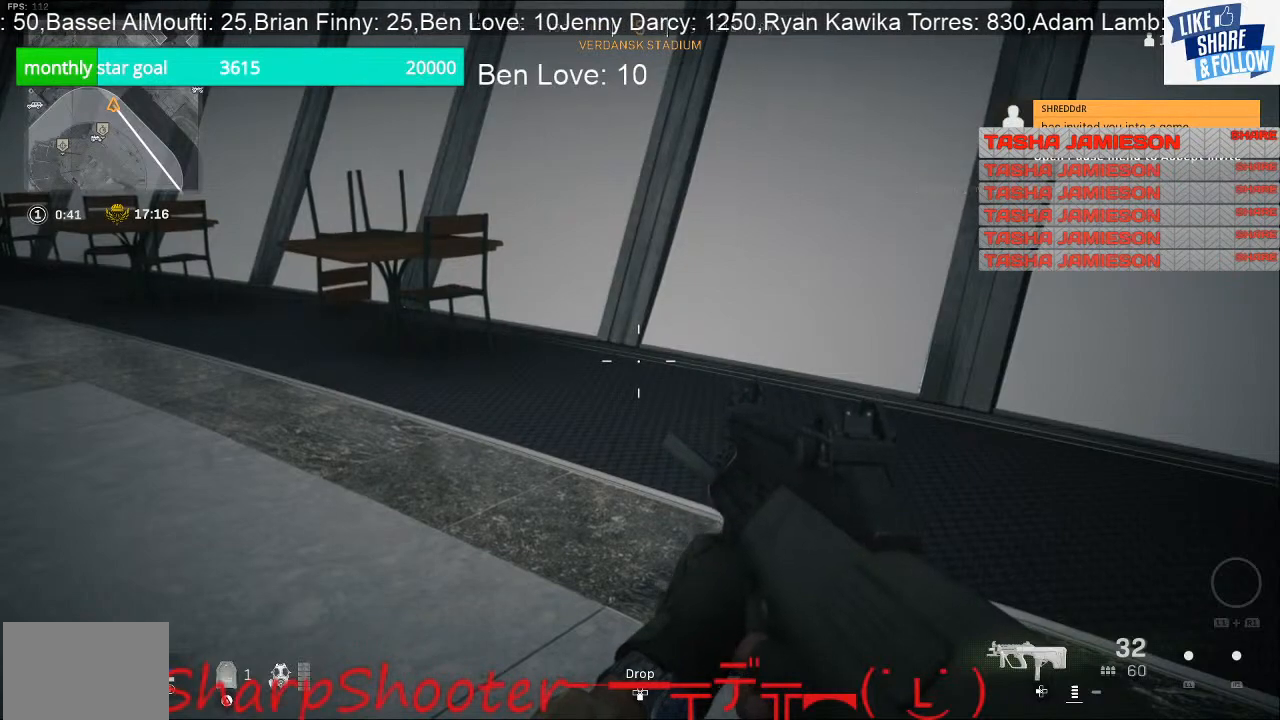
{"buttons": [], "left_stick": "center", "right_stick": "center", "events": []}
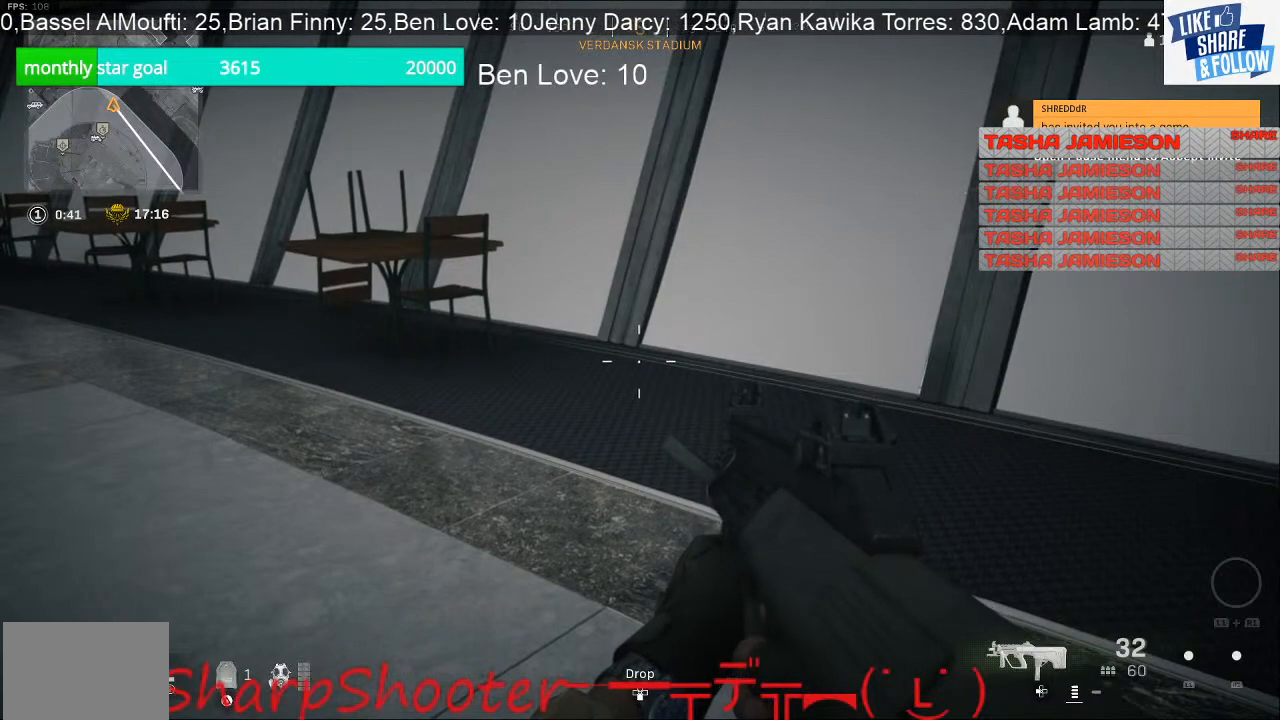
{"buttons": [], "left_stick": "center", "right_stick": "center", "events": []}
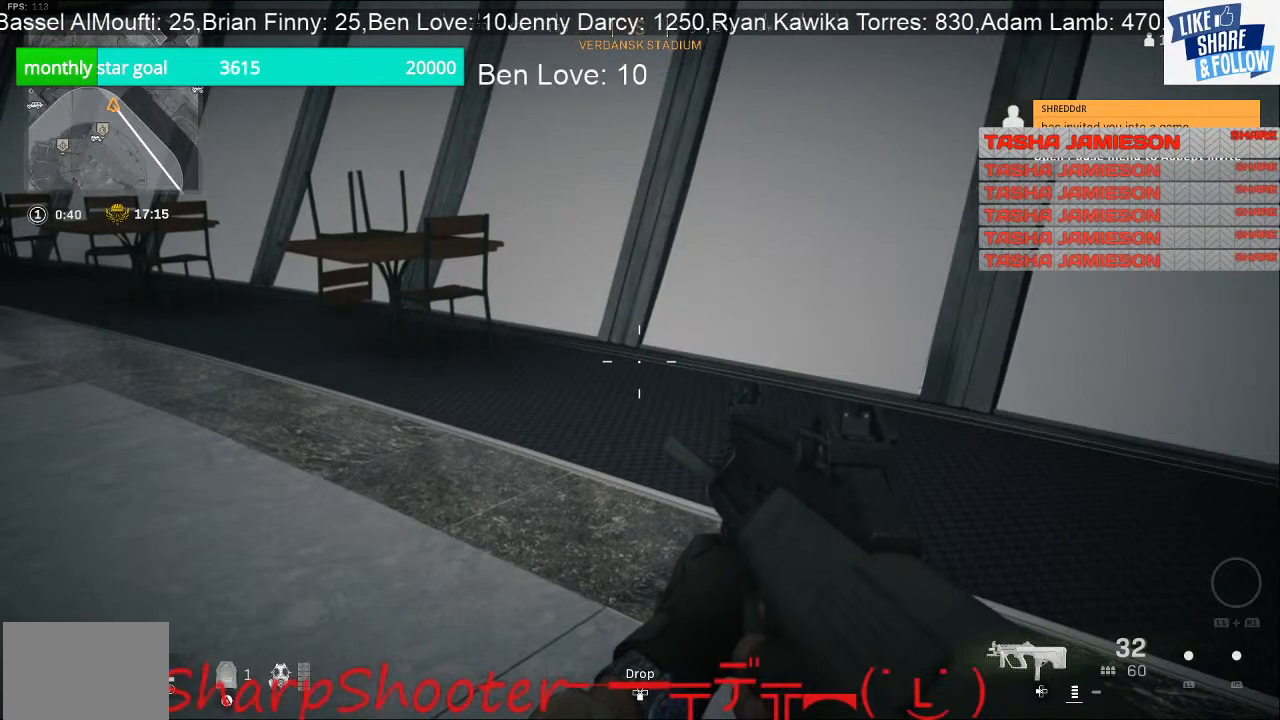
{"buttons": [], "left_stick": "center", "right_stick": "center", "events": []}
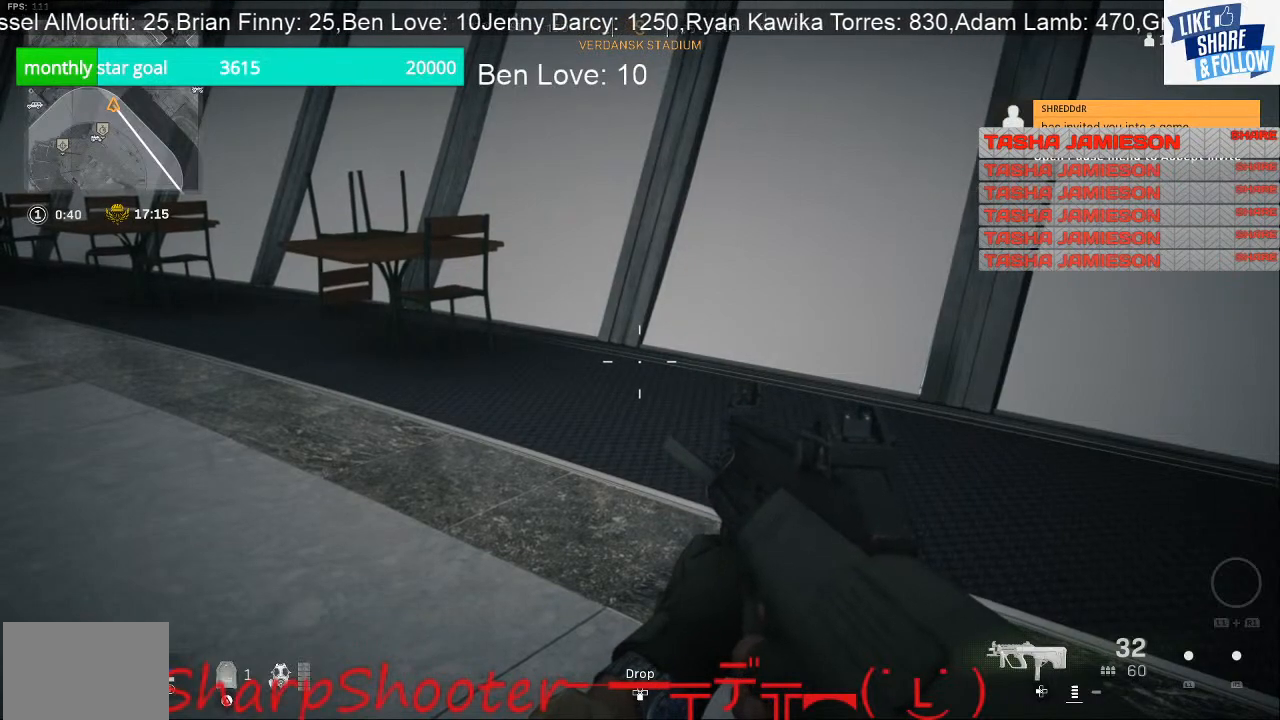
{"buttons": [], "left_stick": "up-right", "right_stick": "center", "events": [[233, "right_stick", "left"], [267, "left_stick", "right"], [400, "right_stick", "up-left"], [500, "left_stick", "up-right"], [500, "right_stick", "center"]]}
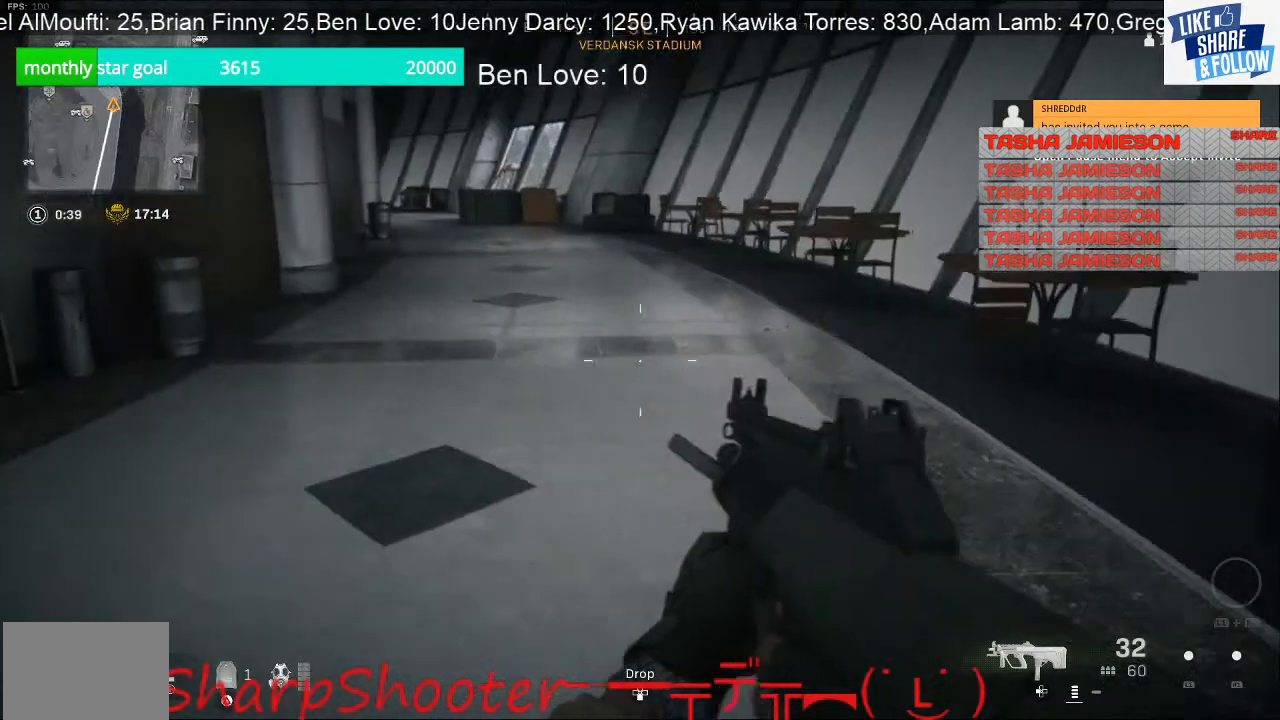
{"buttons": [], "left_stick": "right", "right_stick": "left", "events": [[267, "right_stick", "left"], [400, "left_stick", "right"]]}
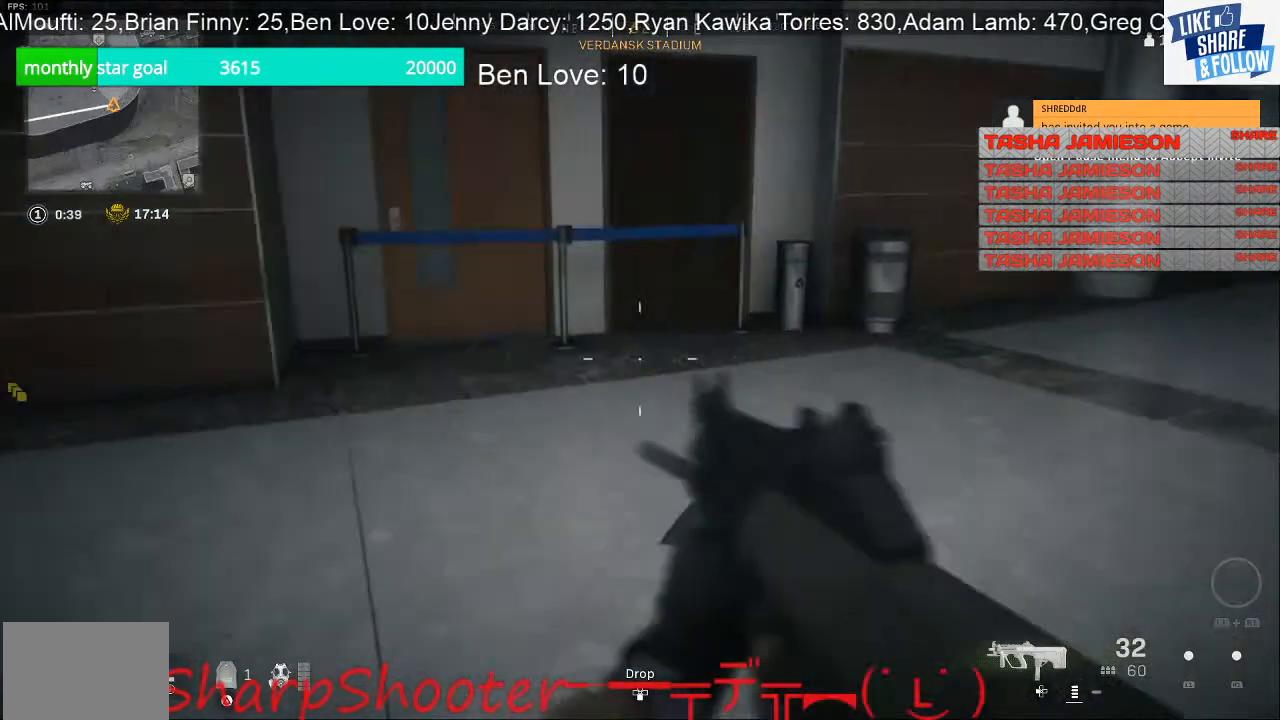
{"buttons": [], "left_stick": "up-right", "right_stick": "center", "events": [[33, "right_stick", "center"], [100, "left_stick", "up-right"]]}
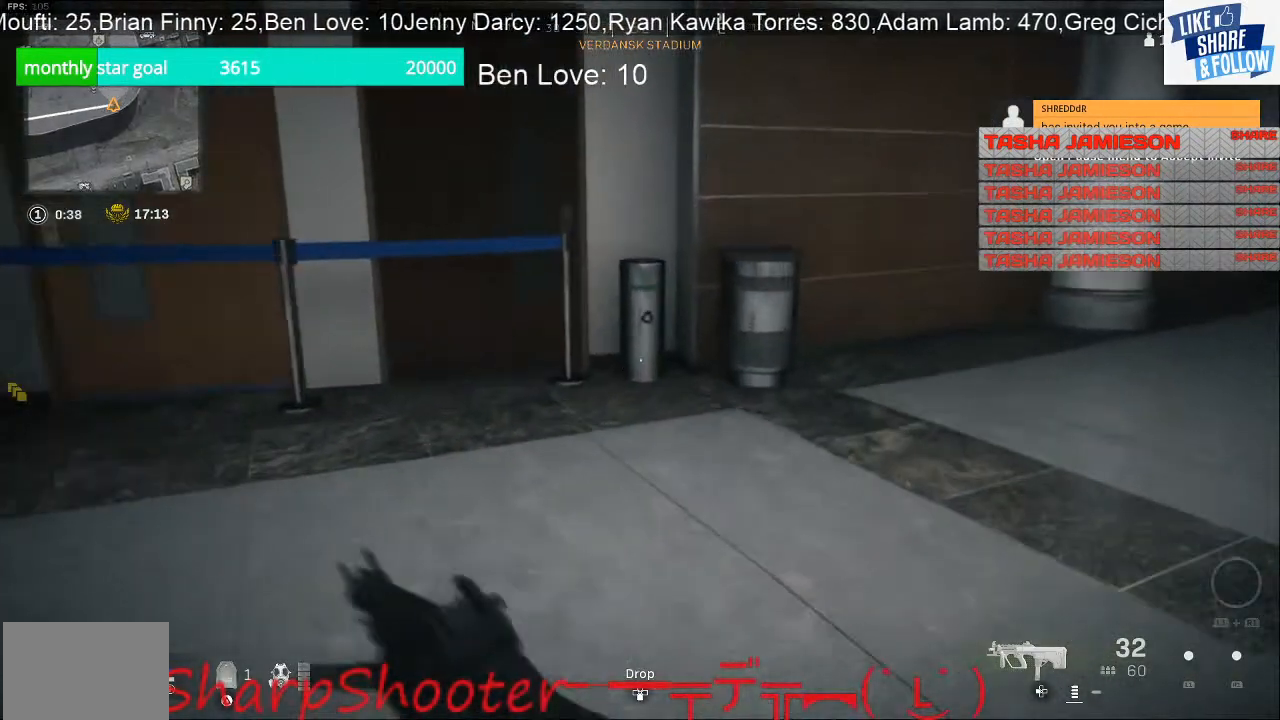
{"buttons": [], "left_stick": "down-right", "right_stick": "left", "events": [[167, "right_stick", "right"], [267, "right_stick", "center"], [333, "left_stick", "down-right"], [367, "right_stick", "left"]]}
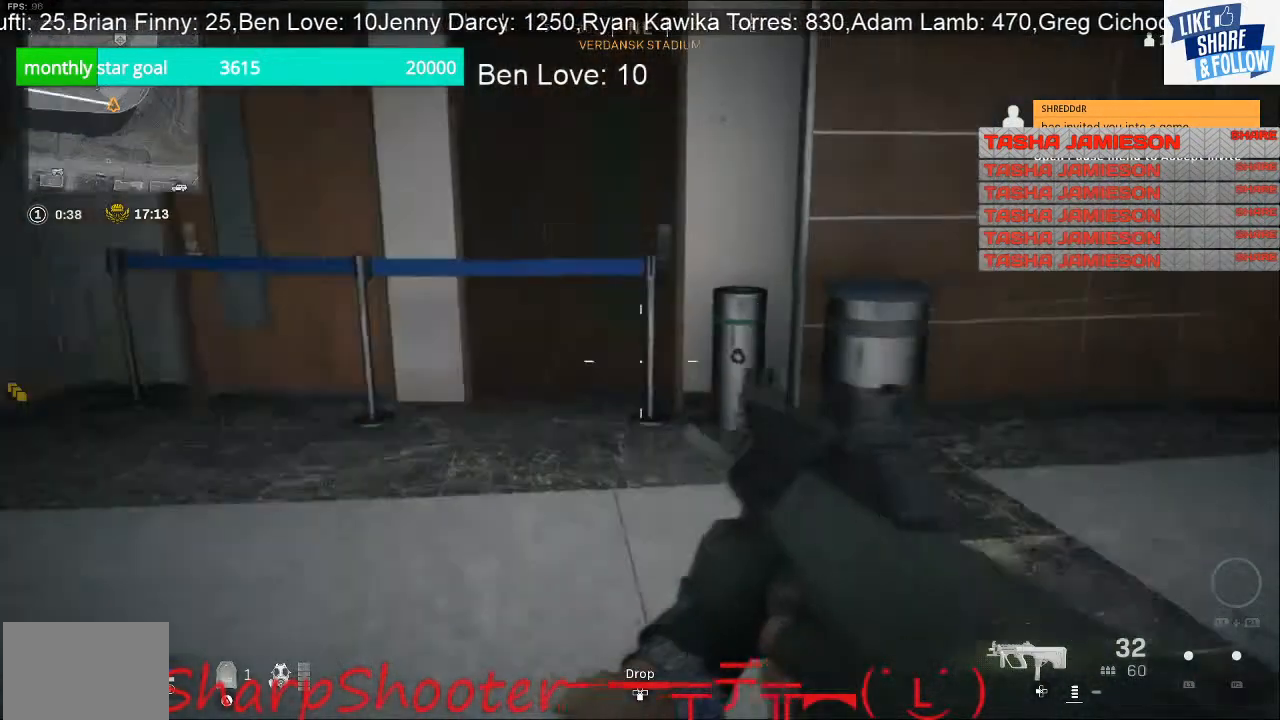
{"buttons": [], "left_stick": "up-right", "right_stick": "center", "events": [[33, "right_stick", "center"], [133, "left_stick", "right"], [333, "left_stick", "up-right"], [400, "right_stick", "right"], [467, "right_stick", "center"]]}
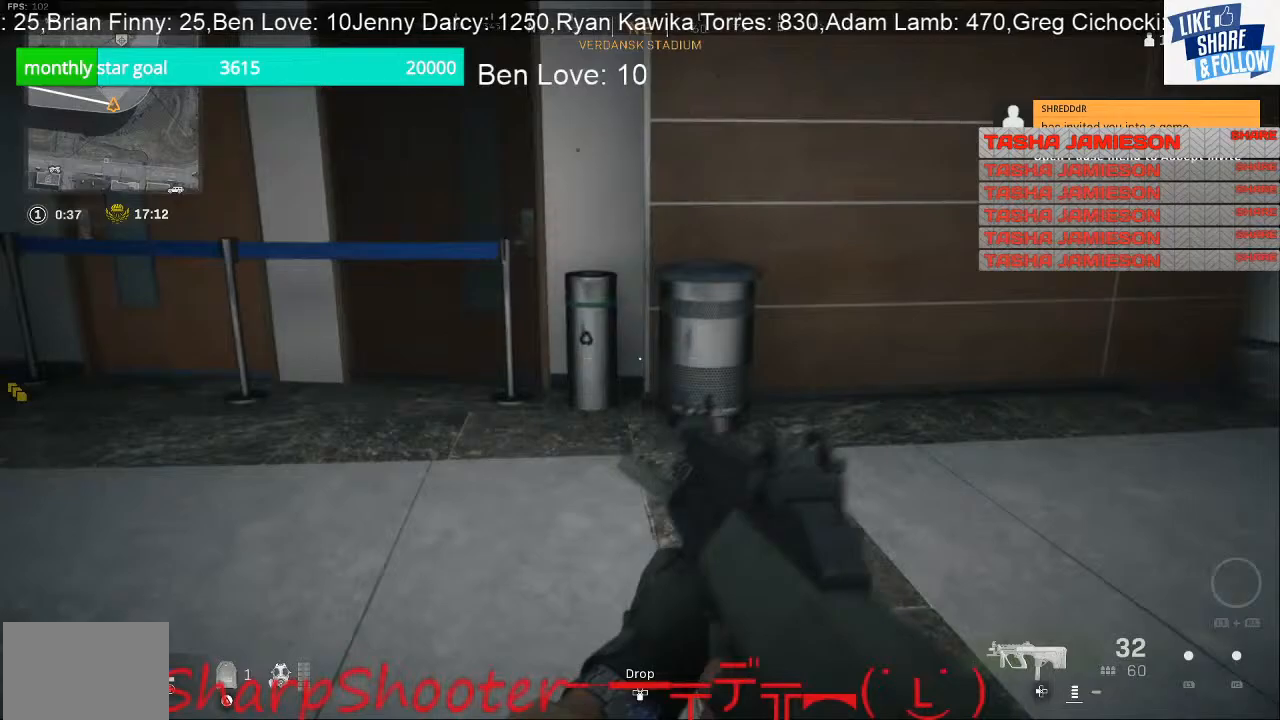
{"buttons": [], "left_stick": "up-left", "right_stick": "down", "events": [[67, "left_stick", "up"], [300, "left_stick", "up-left"], [300, "right_stick", "down"]]}
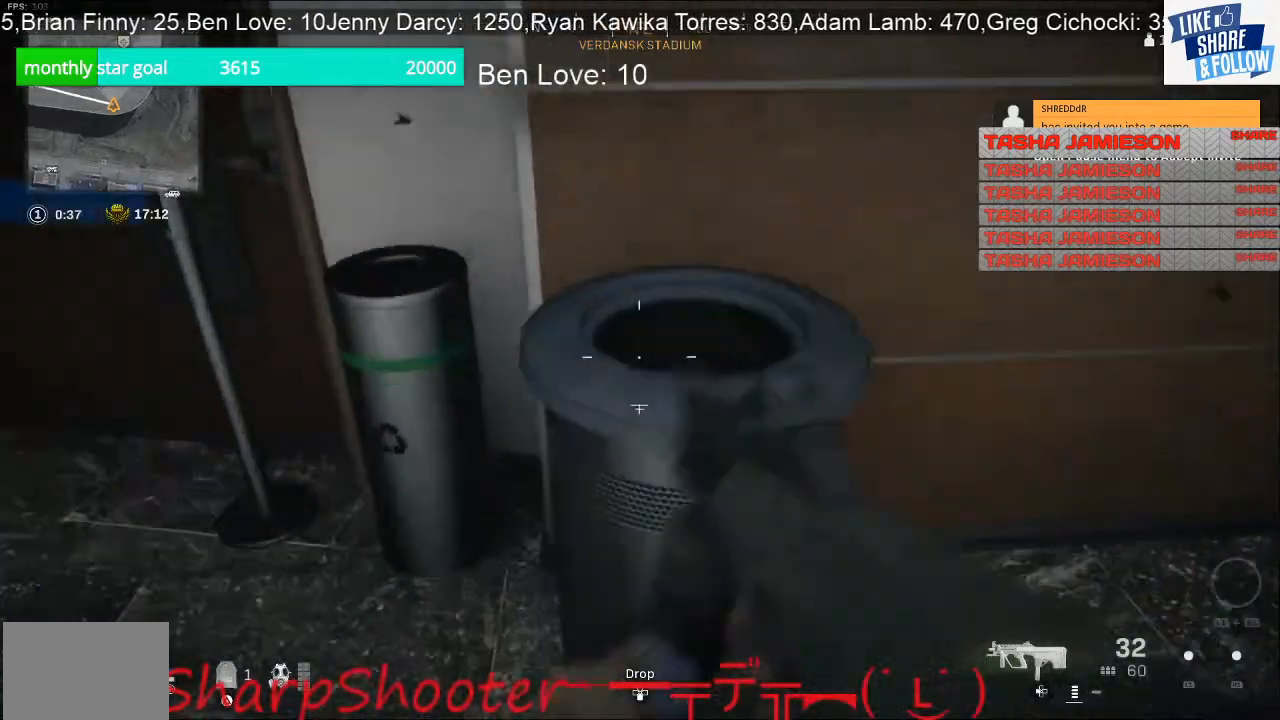
{"buttons": [], "left_stick": "center", "right_stick": "right", "events": [[100, "right_stick", "down-right"], [133, "left_stick", "center"], [267, "left_stick", "up-left"], [367, "right_stick", "right"], [500, "left_stick", "center"]]}
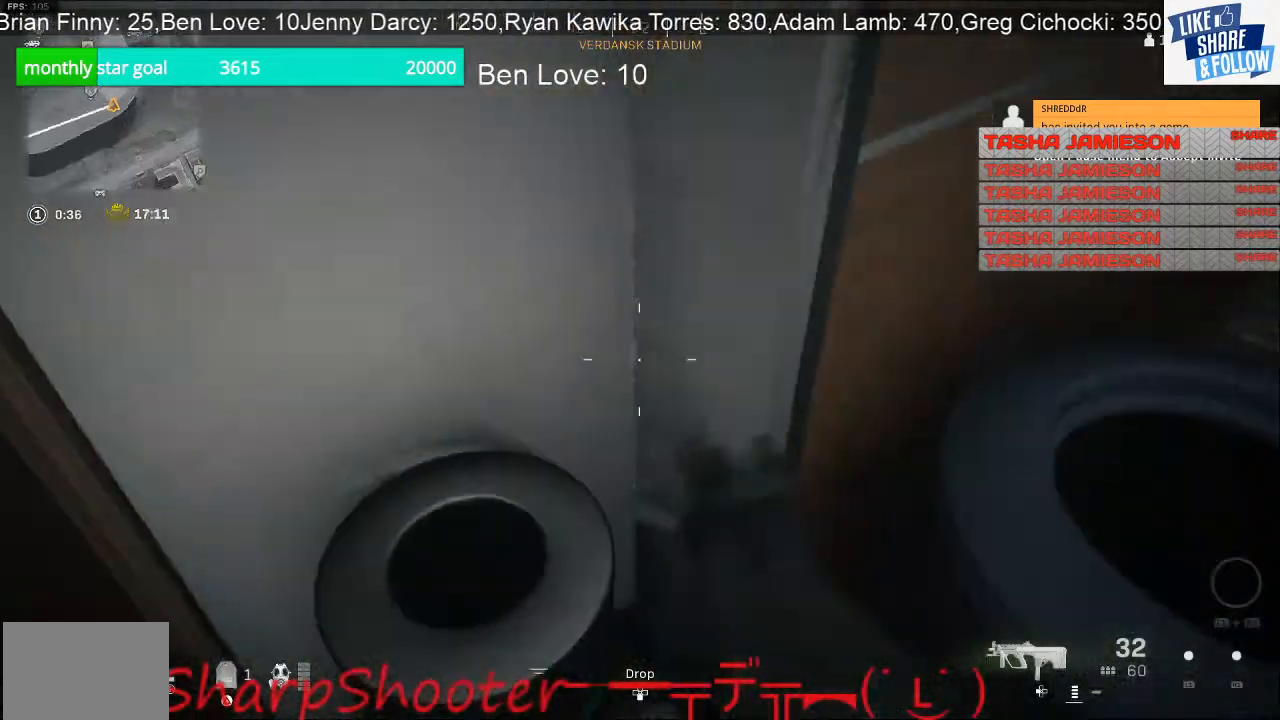
{"buttons": [], "left_stick": "up-right", "right_stick": "up", "events": [[100, "left_stick", "down-right"], [133, "right_stick", "up-right"], [367, "left_stick", "up-right"], [367, "right_stick", "center"], [467, "right_stick", "up"]]}
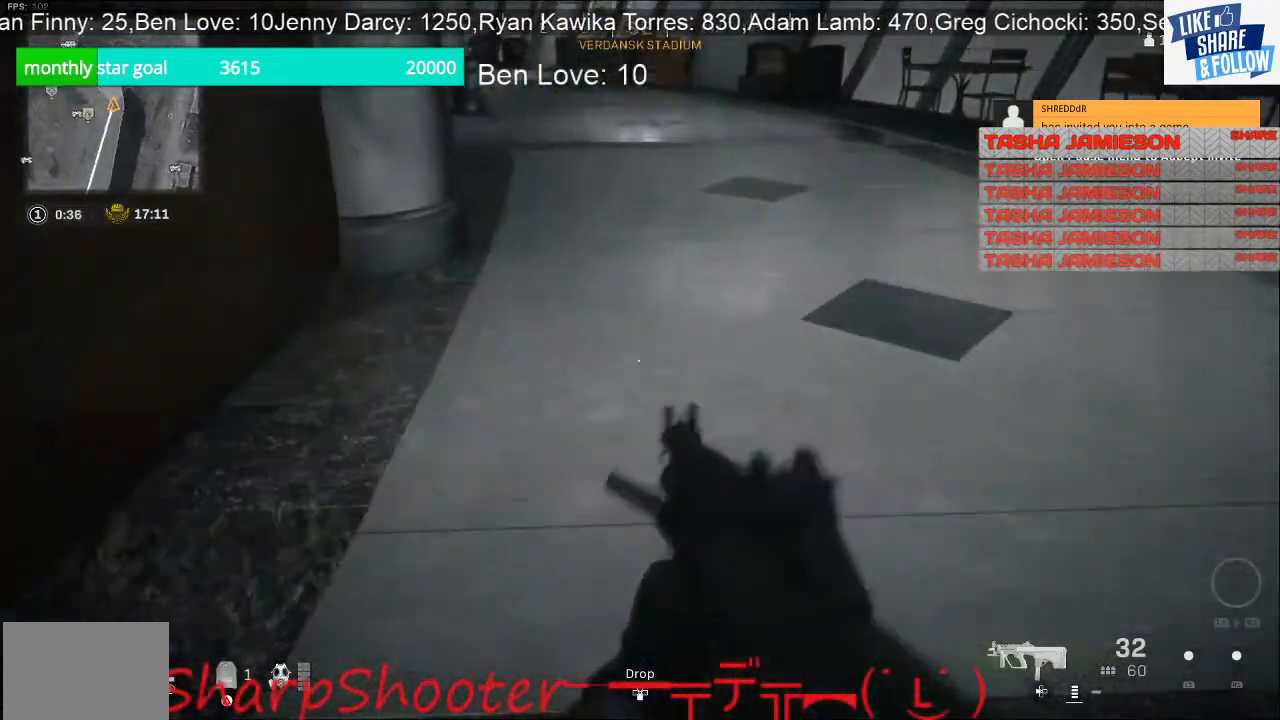
{"buttons": [], "left_stick": "up", "right_stick": "center", "events": [[167, "left_stick", "up"], [167, "right_stick", "center"]]}
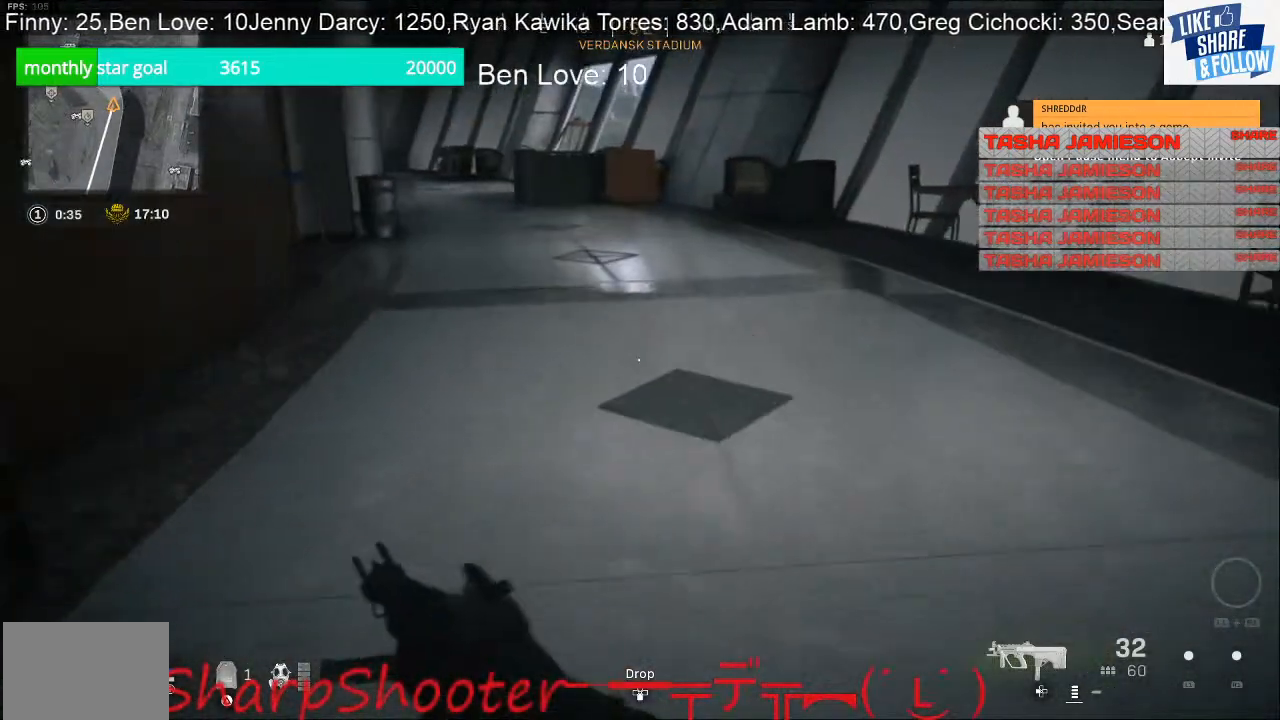
{"buttons": [], "left_stick": "up", "right_stick": "center", "events": []}
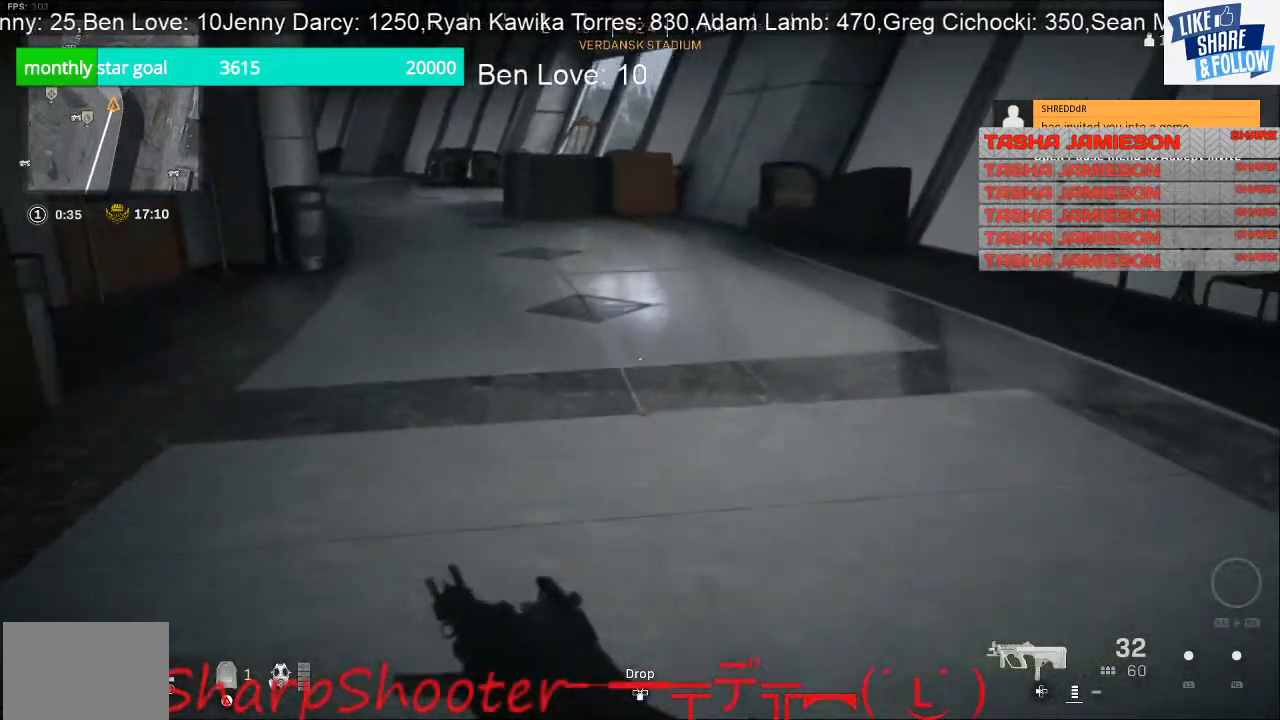
{"buttons": [], "left_stick": "up", "right_stick": "up-left", "events": [[333, "right_stick", "left"], [433, "right_stick", "up-left"]]}
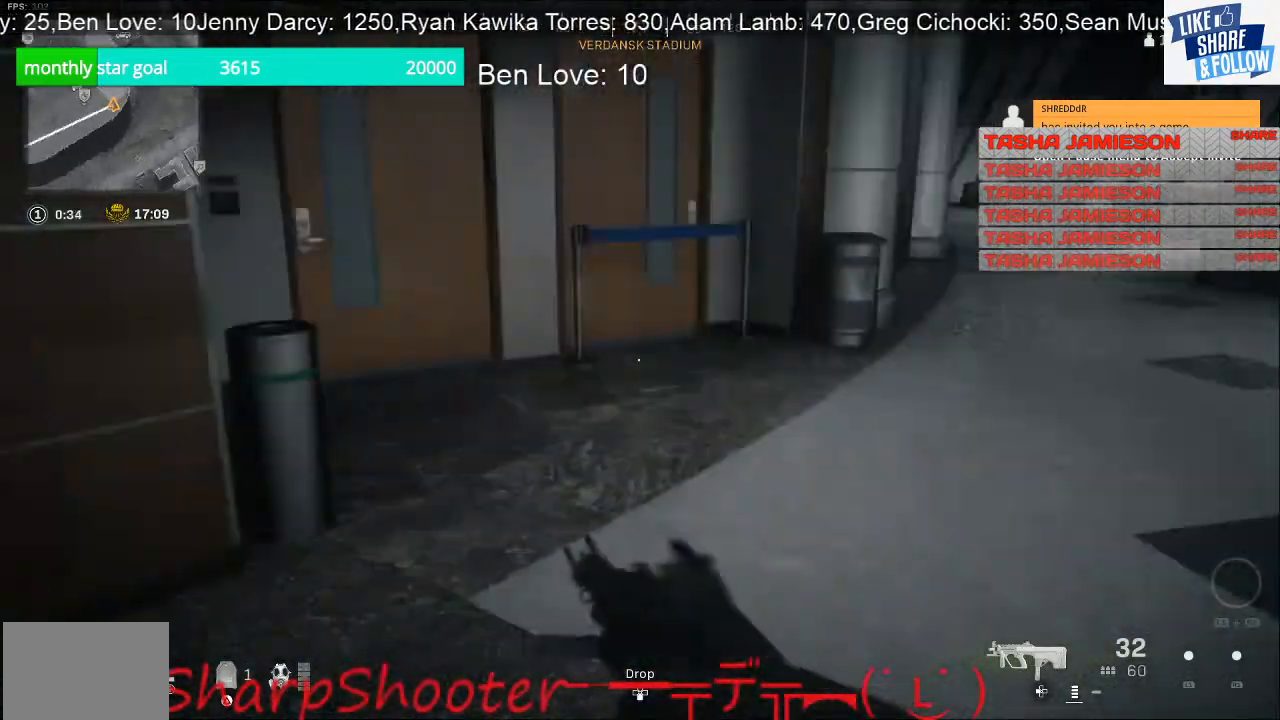
{"buttons": [], "left_stick": "up", "right_stick": "left", "events": [[33, "left_stick", "up-right"], [100, "right_stick", "center"], [300, "right_stick", "left"], [500, "left_stick", "up"]]}
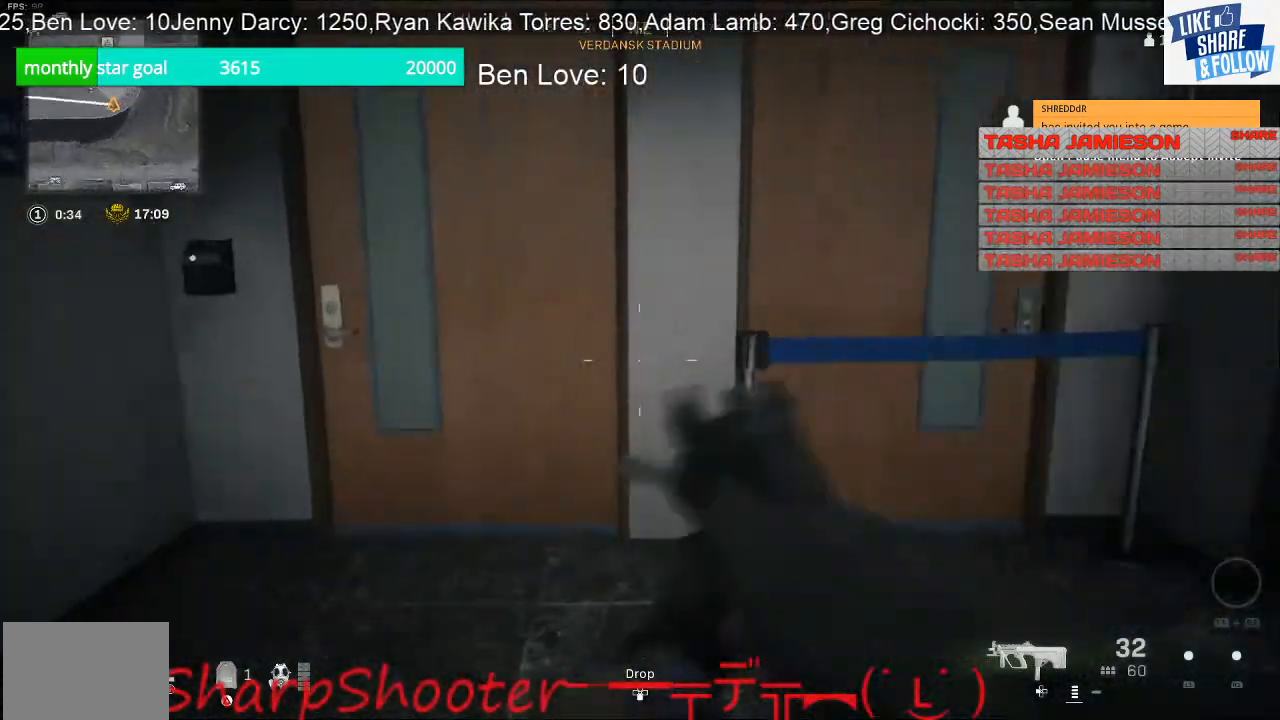
{"buttons": ["SQUARE"], "left_stick": "left", "right_stick": "center", "events": [[133, "left_stick", "up-left"], [133, "right_stick", "center"], [300, "SQUARE", "down"], [467, "left_stick", "left"]]}
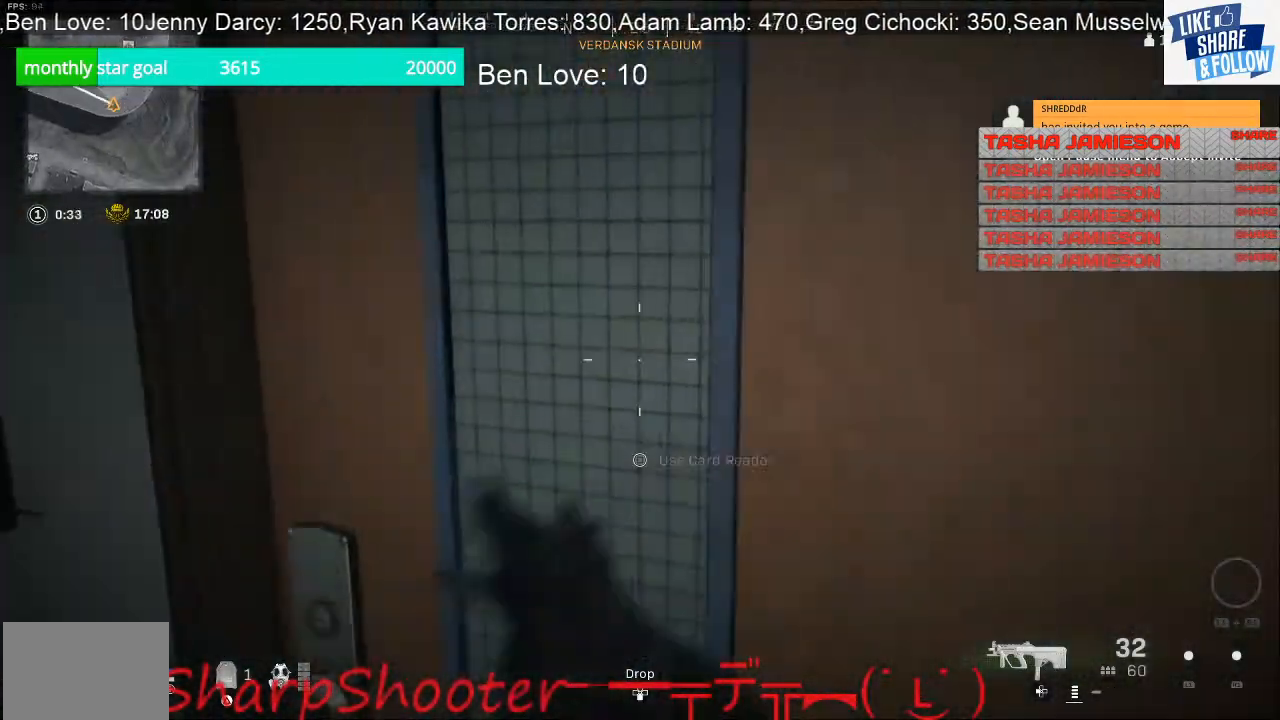
{"buttons": [], "left_stick": "down-right", "right_stick": "center", "events": [[167, "left_stick", "down"], [433, "SQUARE", "up"], [500, "left_stick", "down-right"]]}